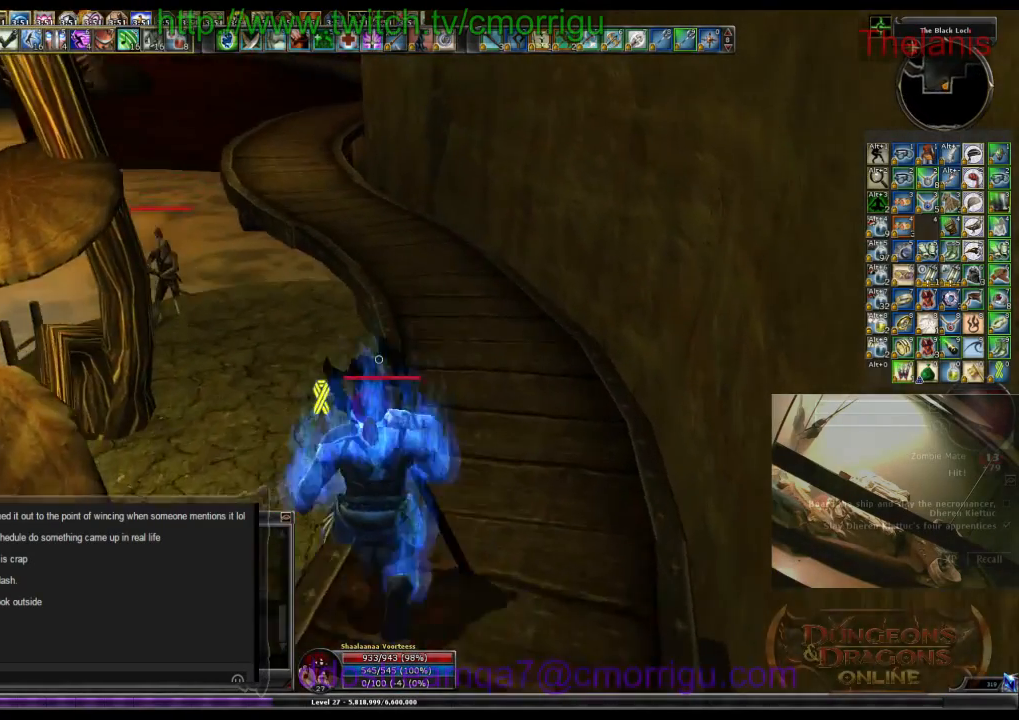
Gameplay with keyboard; each line is a JSON object with the keys held at the frame after it. "events" lists presses ("down") and releases ("up") of ".", "/", "0", "1", "2", "3", "4", "5", "6", "7", "8", "9", "a", "b", "backslash", "backspace", "c", "caps_lock", "comma", "ctrl_l", "ctrl_r", "d", "e", "equals", "escape", "f", "f1", "f10", "f11", "f12", "f2", "f3", "f4", "f5", "f6", "f7", "f8", "f9", "g", "h", "i", "j", "k", "l", "lbracket", "m", "minus", "n", "o", "p", "q", "quote", "r", "rbracket", "return", "s", "semicolon", "shift_l", "shift_r", "space", "t", "tab", "tilde", "u", "v", "w", "x", "y" and "z" between this image and that frame as [ms after this image, input, new state], when the widget could be followed in between. No other keys are recorded. Mouse input is not recorded.
{"keys": ["w"], "events": []}
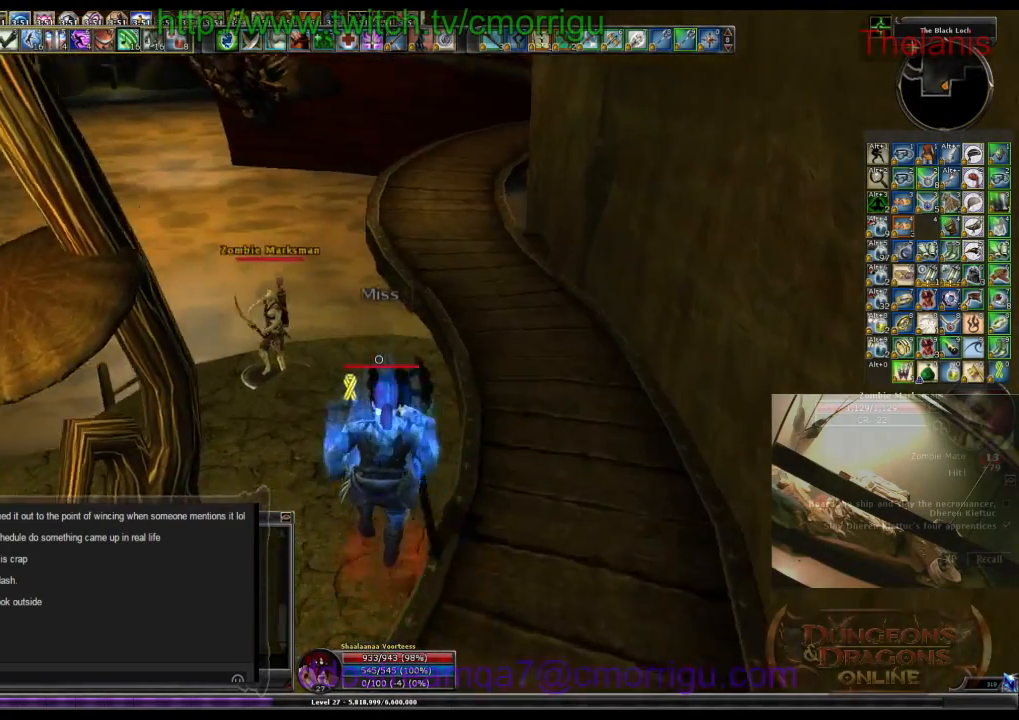
{"keys": ["3"], "events": [[400, "3", "down"], [467, "w", "up"]]}
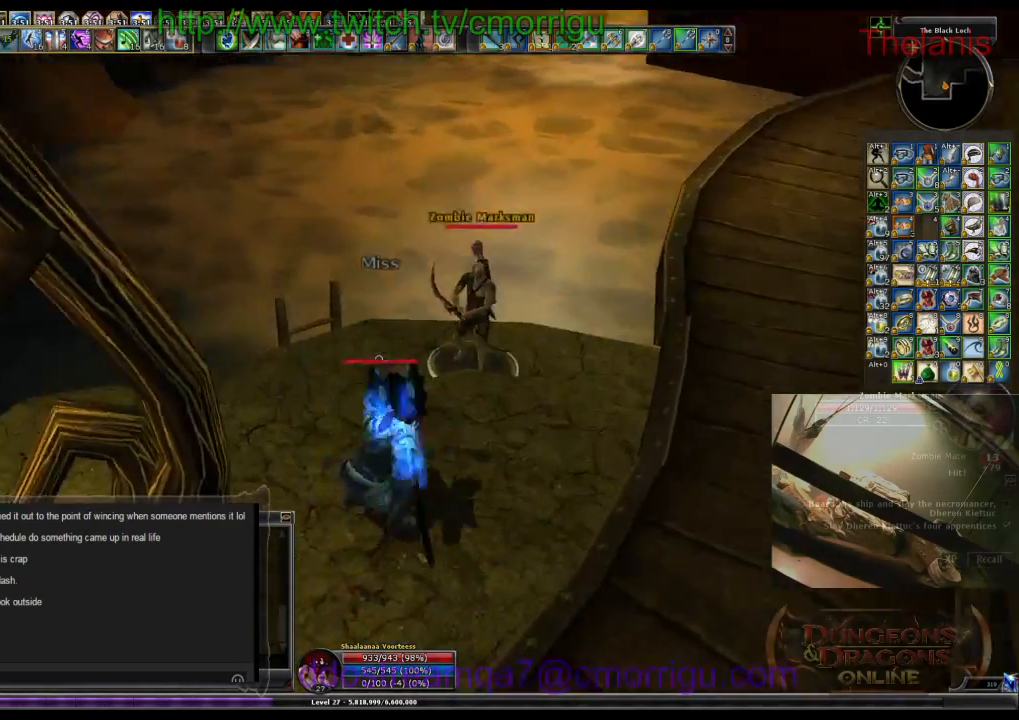
{"keys": ["a"], "events": [[200, "3", "up"], [334, "w", "down"], [500, "a", "down"], [500, "w", "up"]]}
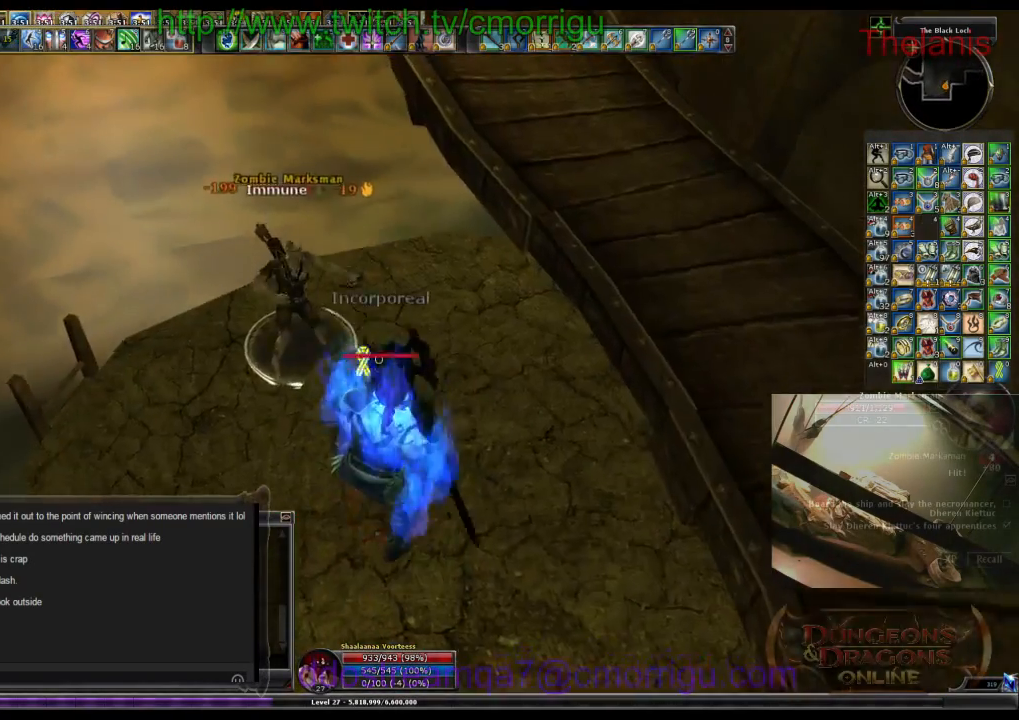
{"keys": [], "events": [[167, "1", "down"], [167, "a", "up"], [367, "1", "up"]]}
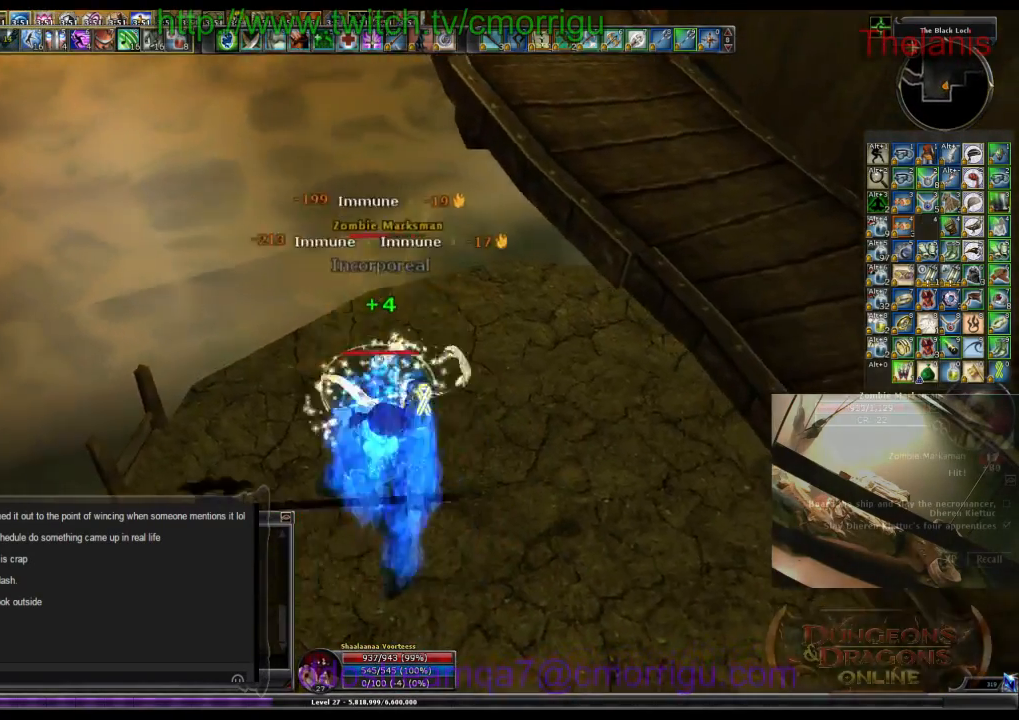
{"keys": [], "events": [[134, "2", "down"], [300, "2", "up"]]}
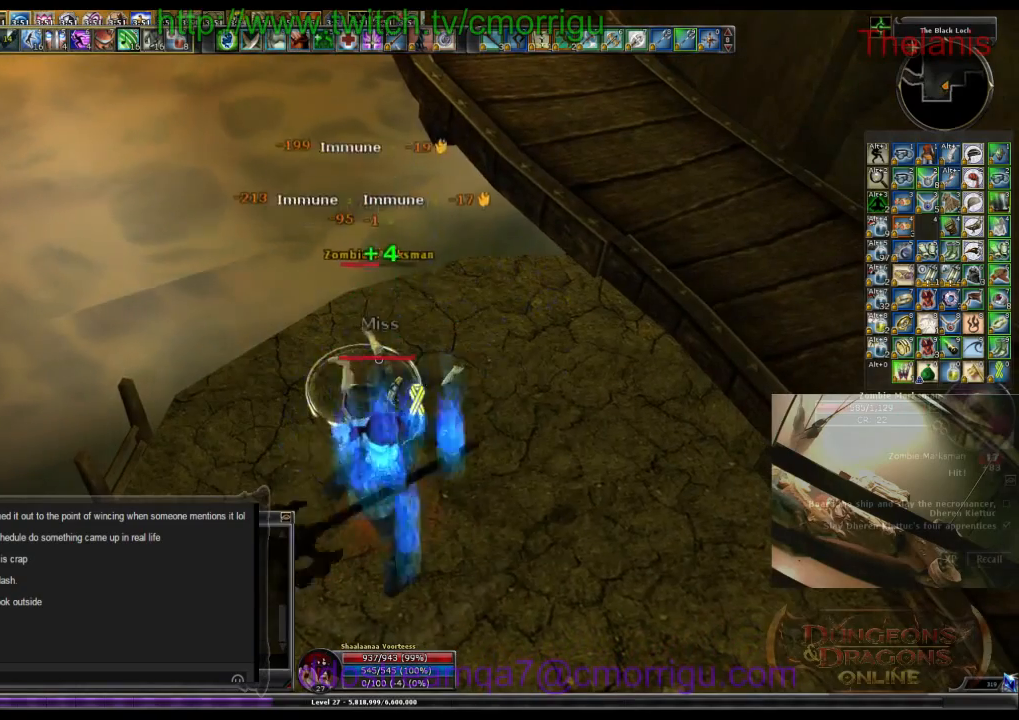
{"keys": [], "events": []}
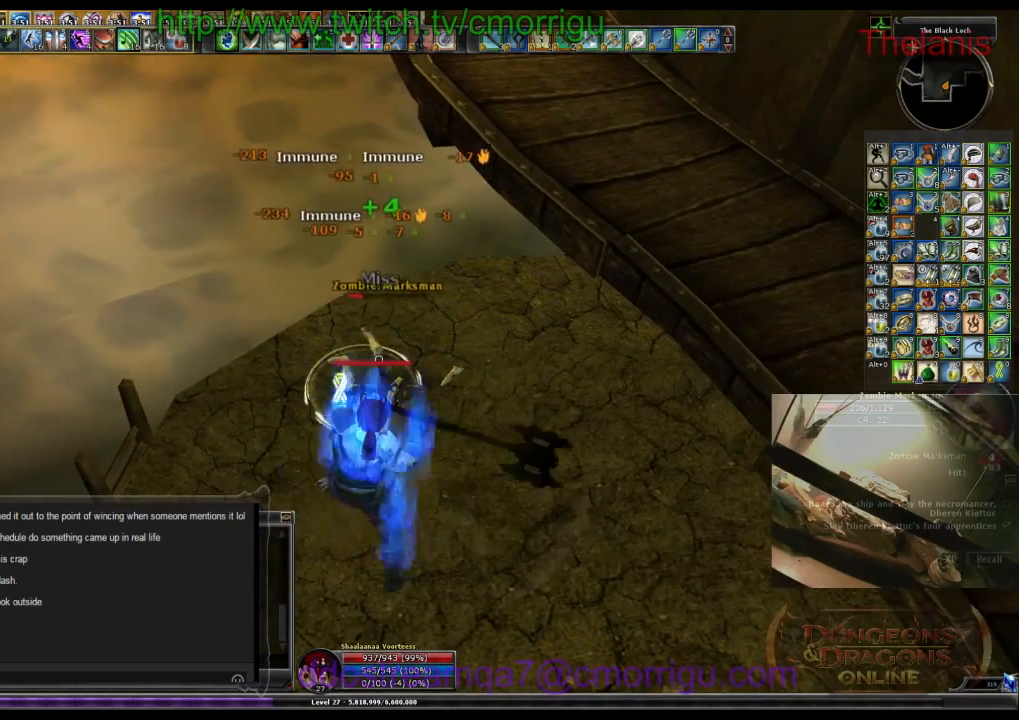
{"keys": ["d"], "events": [[434, "d", "down"]]}
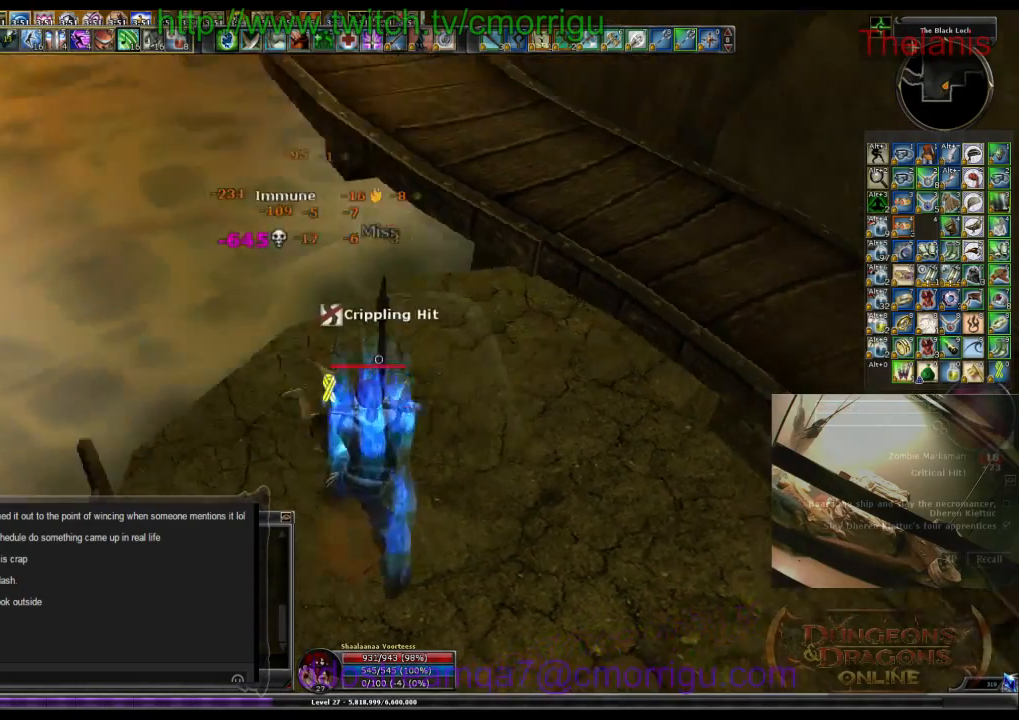
{"keys": ["space", "w"], "events": [[234, "w", "down"], [300, "d", "up"], [367, "space", "down"]]}
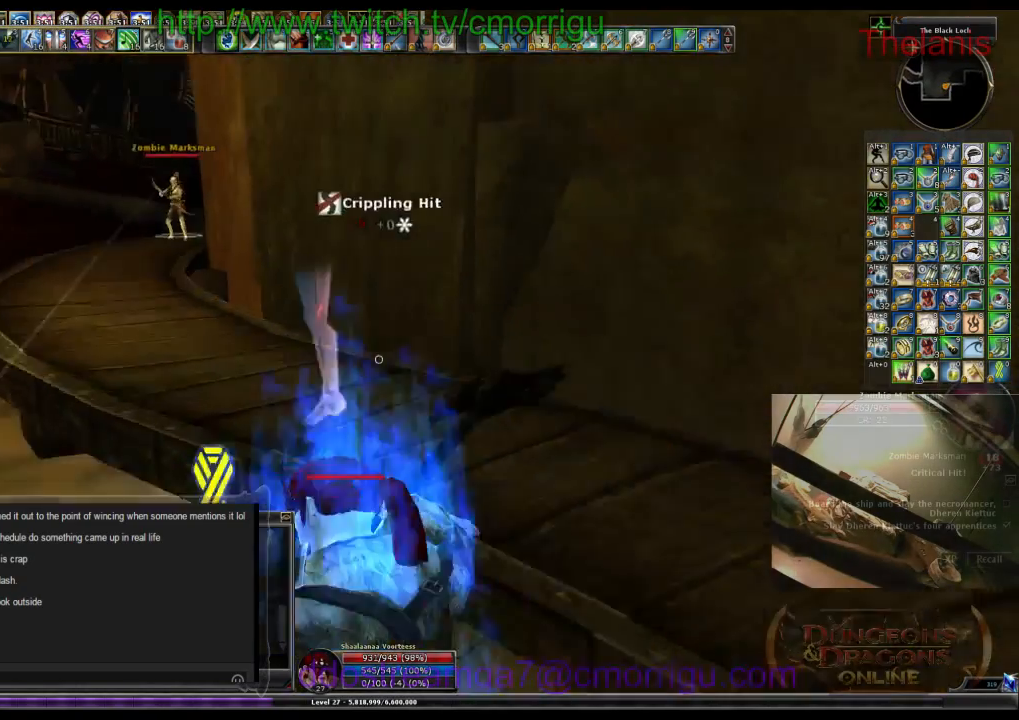
{"keys": ["w"], "events": [[100, "space", "up"]]}
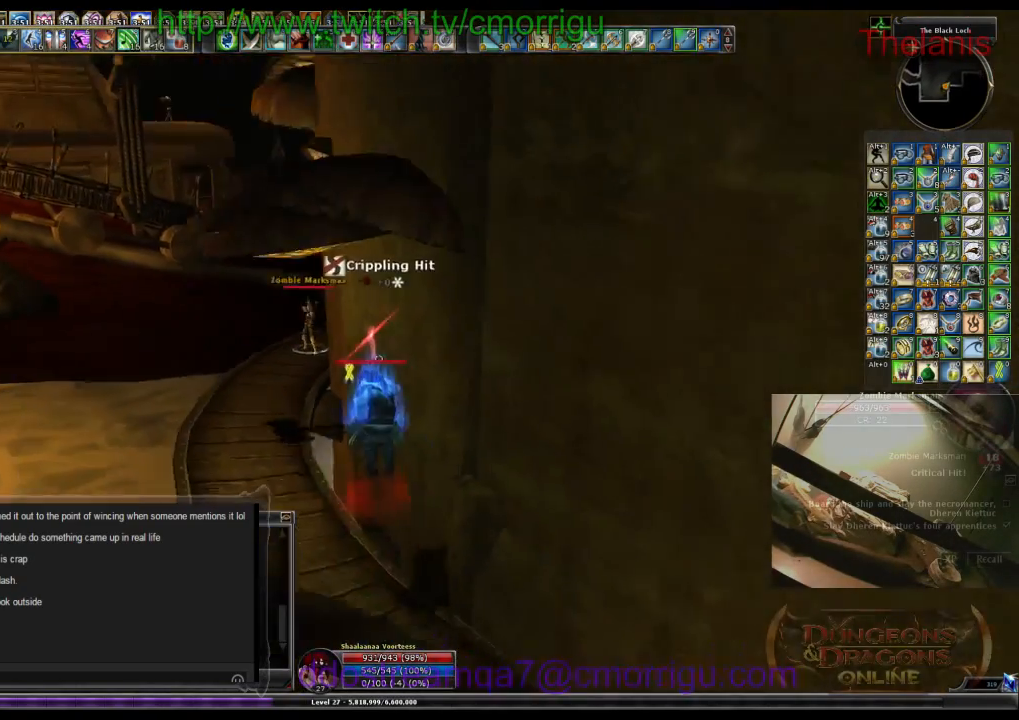
{"keys": ["w"], "events": []}
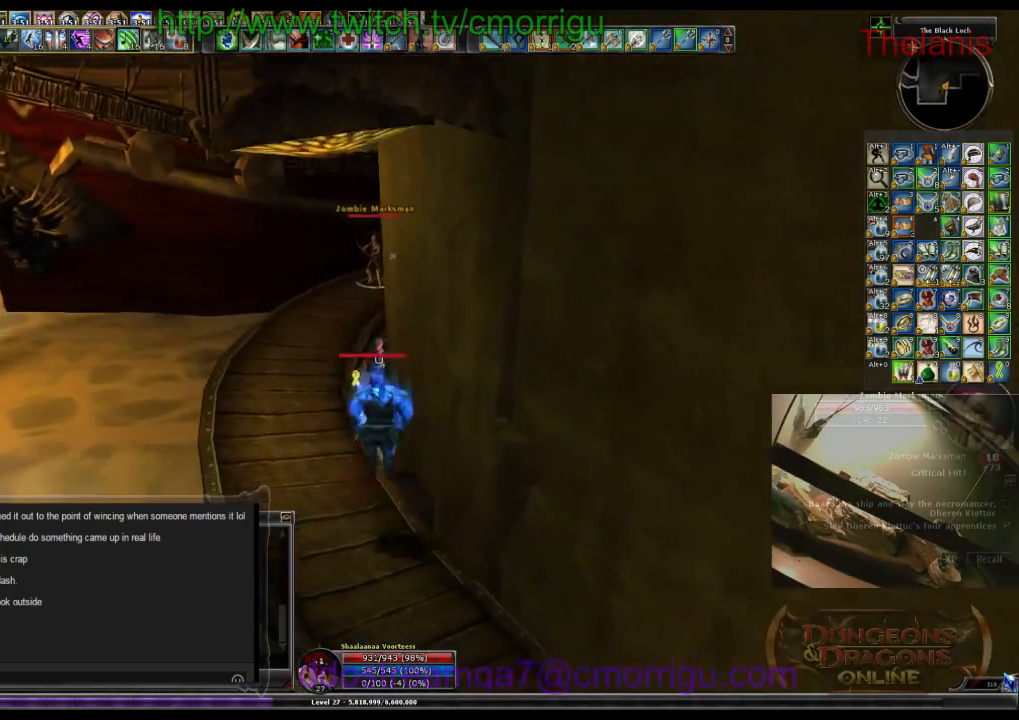
{"keys": ["w"], "events": []}
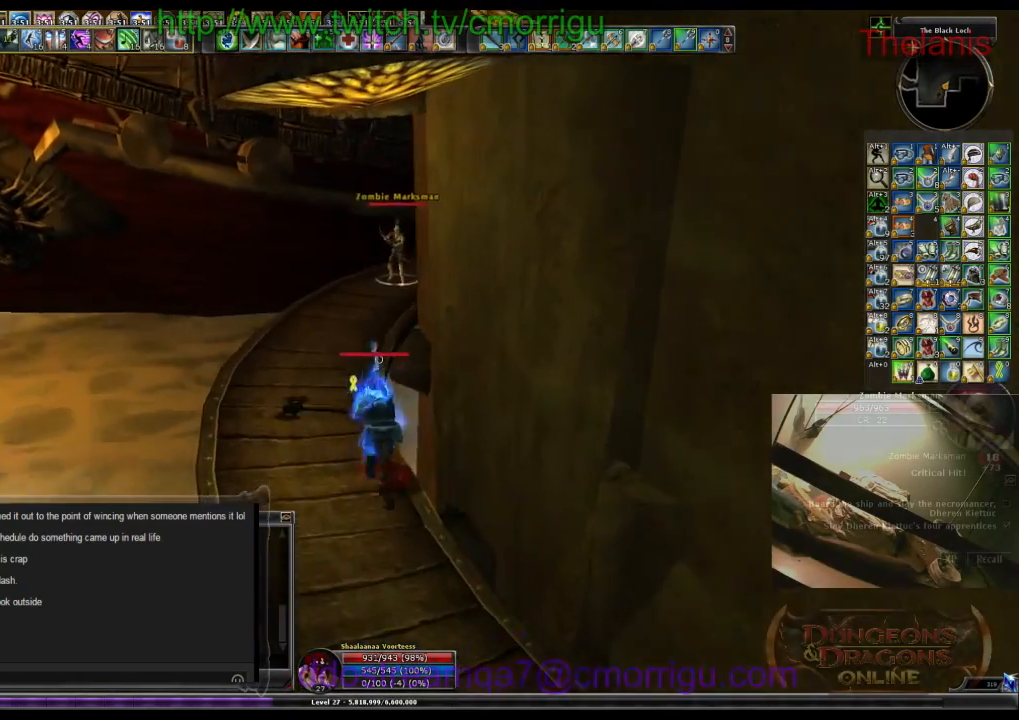
{"keys": ["w"], "events": []}
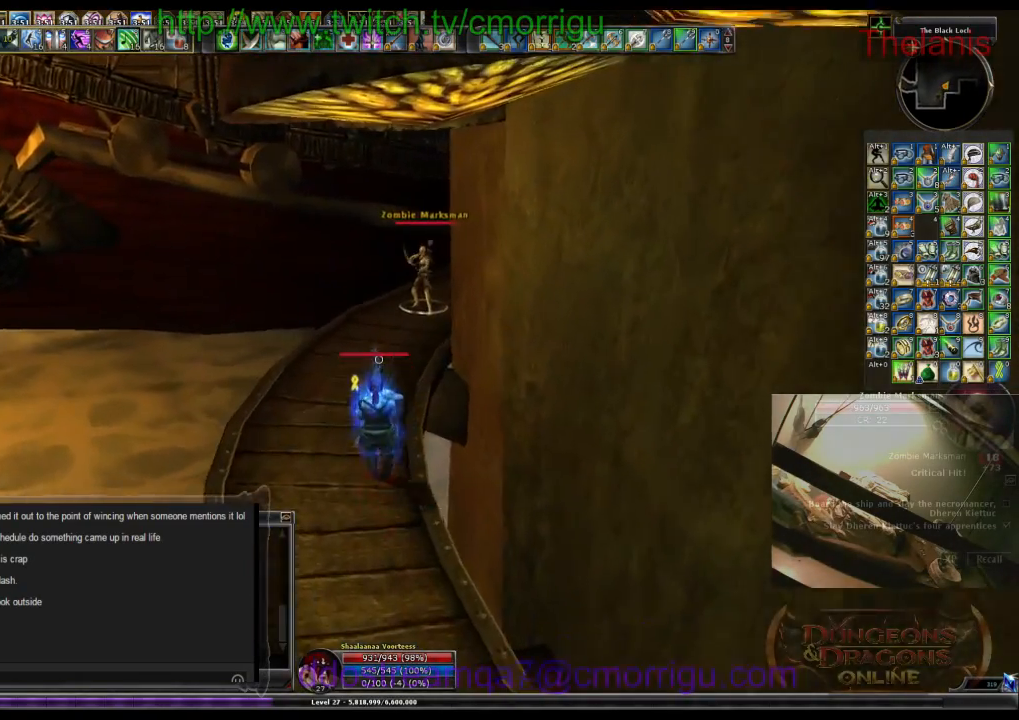
{"keys": ["w"], "events": []}
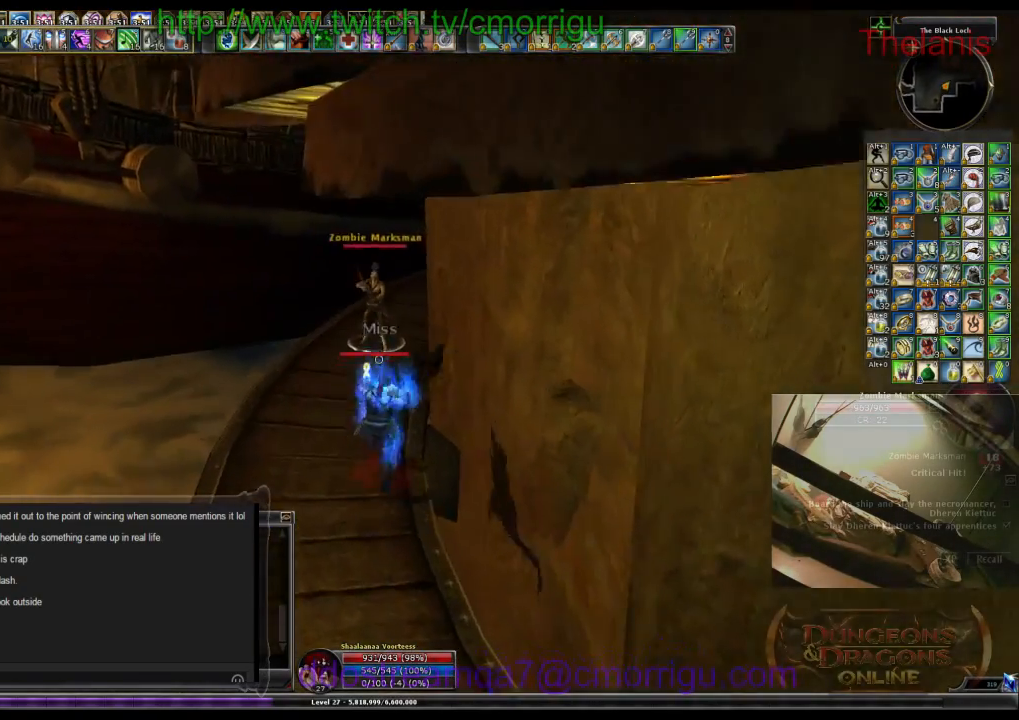
{"keys": [], "events": [[100, "1", "down"], [300, "1", "up"], [500, "w", "up"]]}
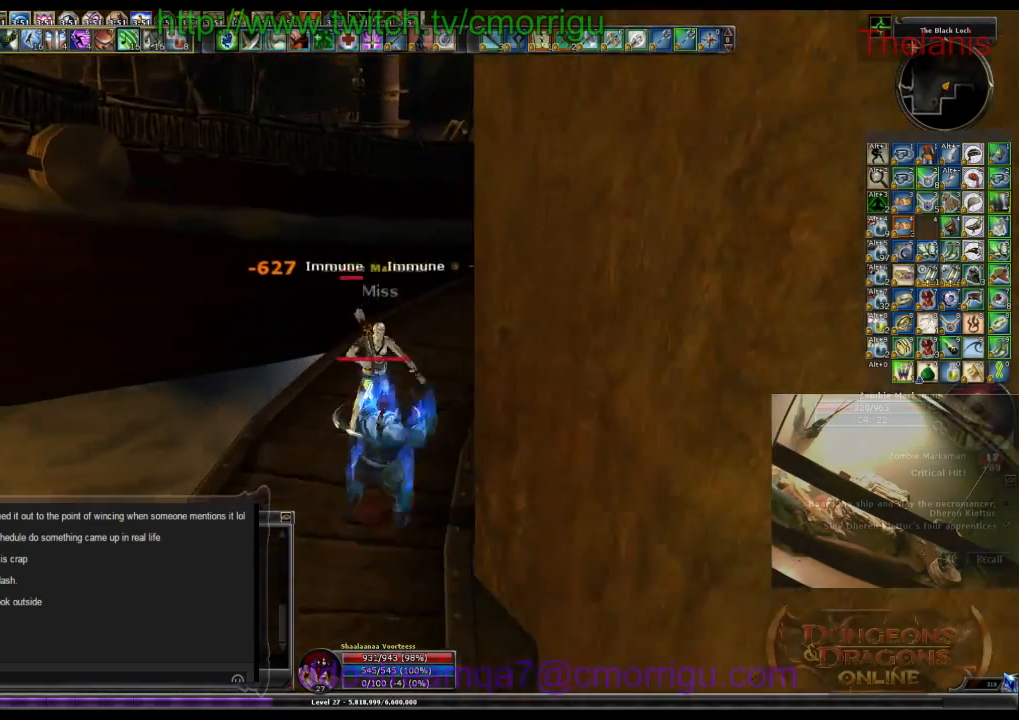
{"keys": [], "events": [[100, "2", "down"], [267, "2", "up"]]}
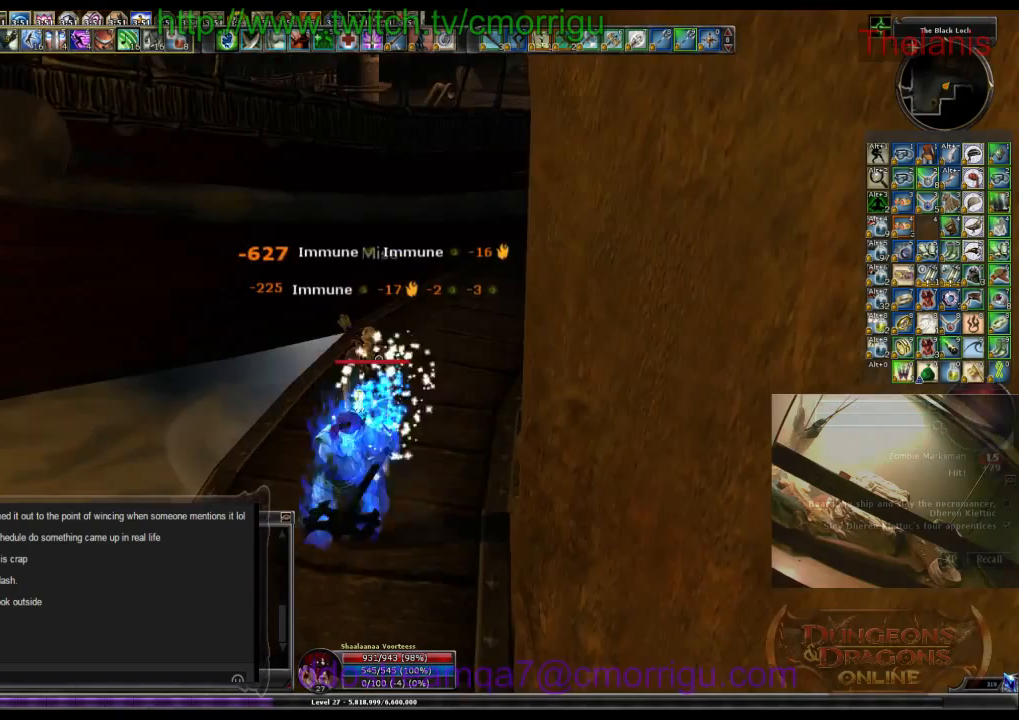
{"keys": ["w"], "events": [[34, "w", "down"]]}
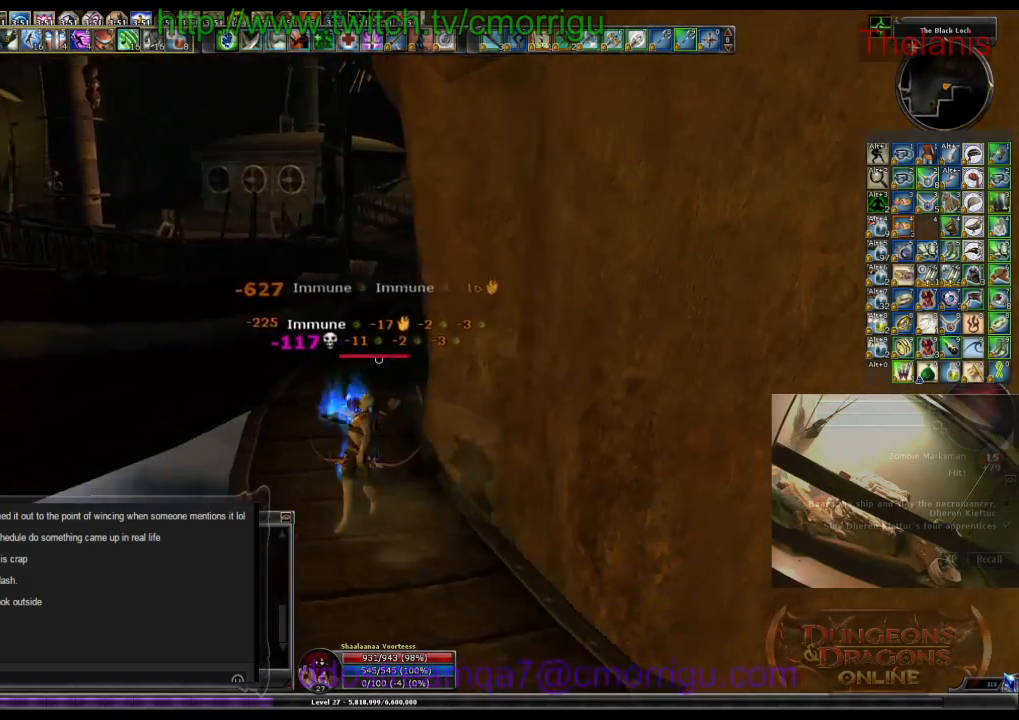
{"keys": ["w"], "events": []}
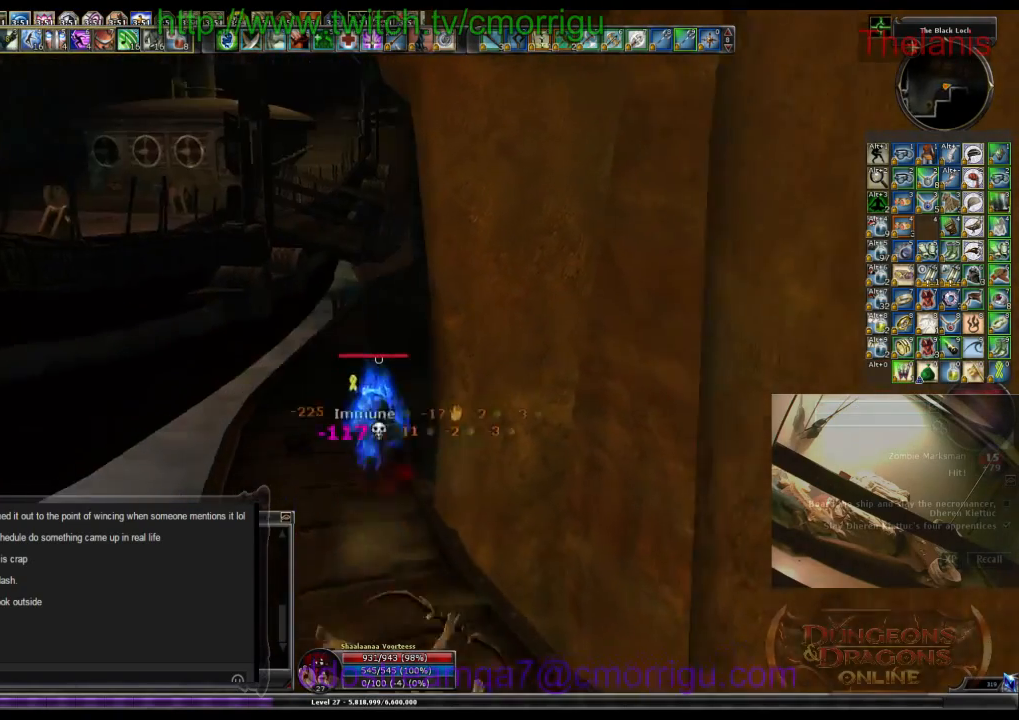
{"keys": ["w"], "events": []}
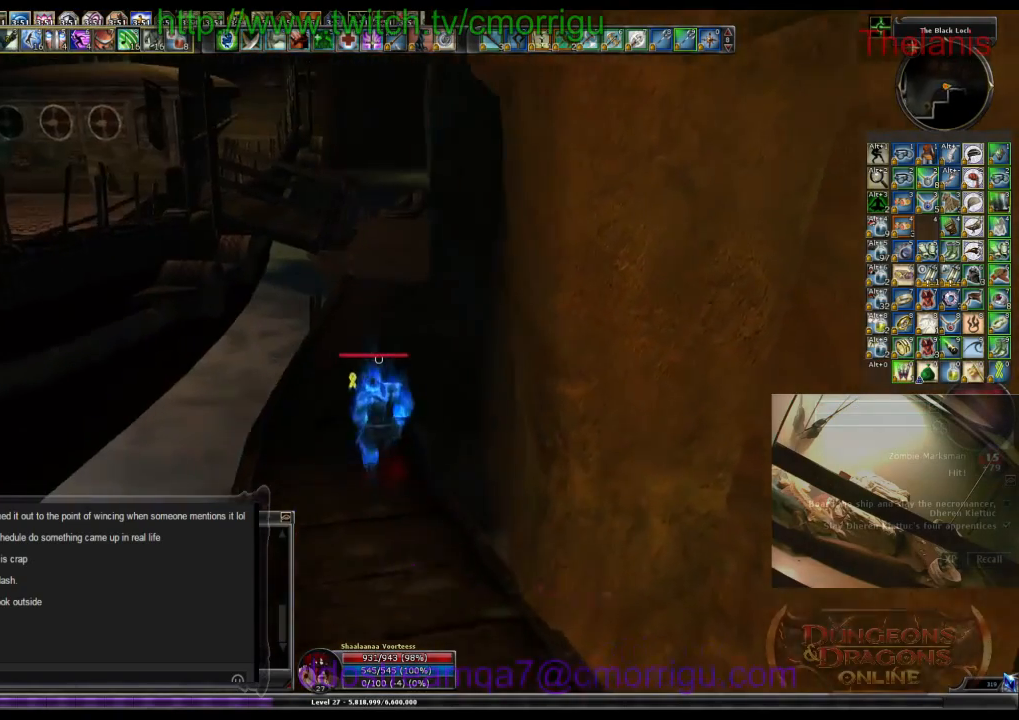
{"keys": ["w"], "events": []}
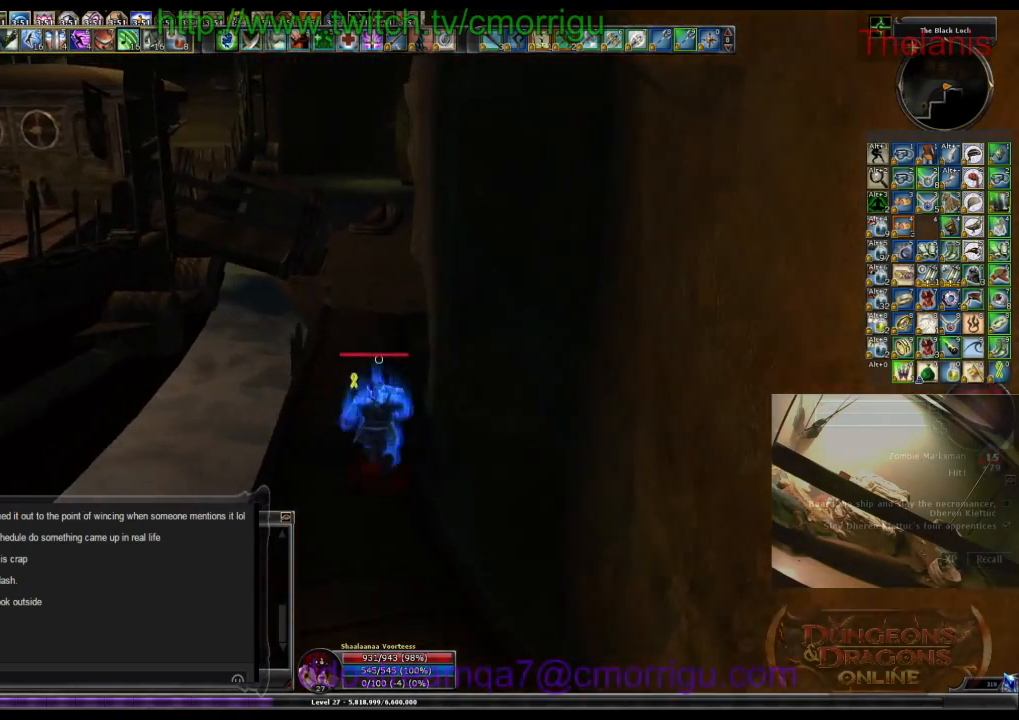
{"keys": ["w"], "events": []}
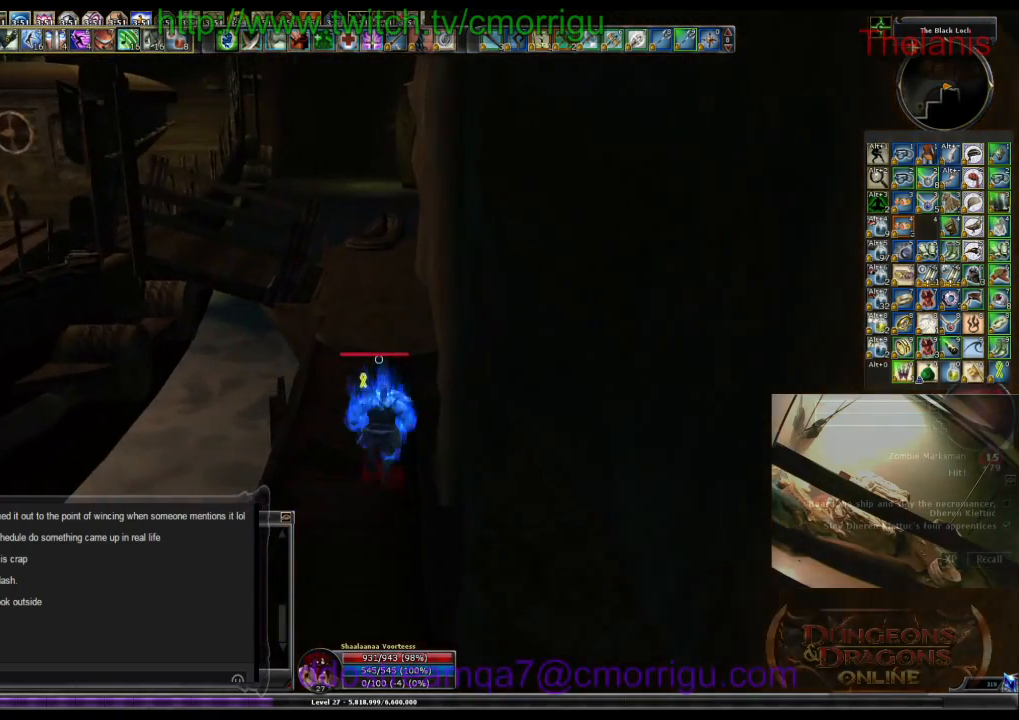
{"keys": ["w"], "events": []}
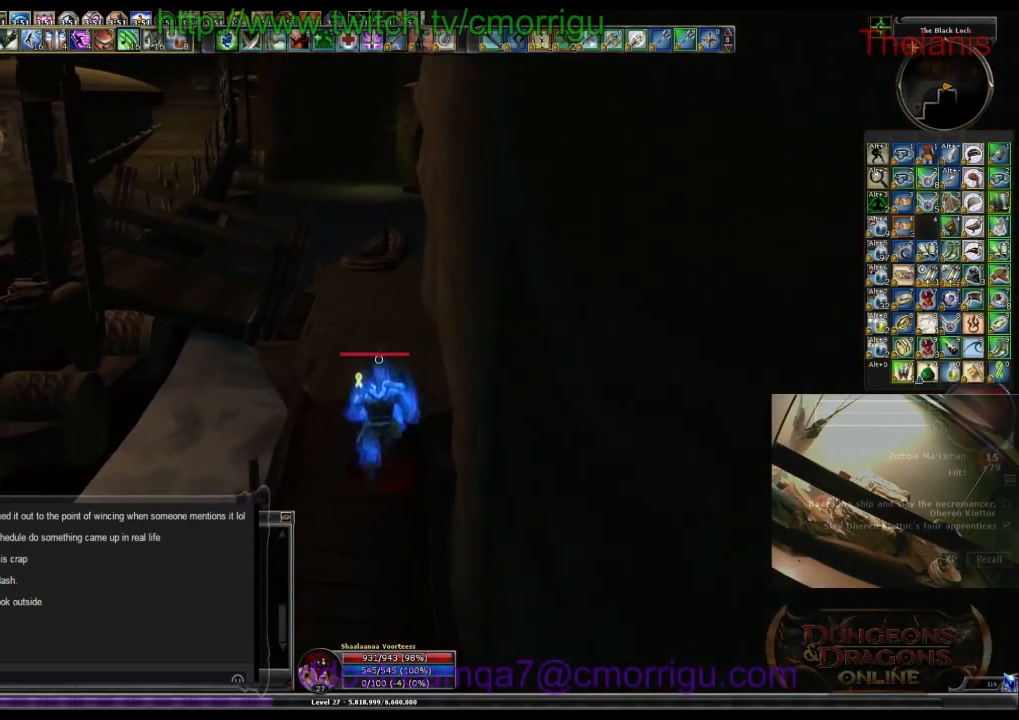
{"keys": ["w"], "events": []}
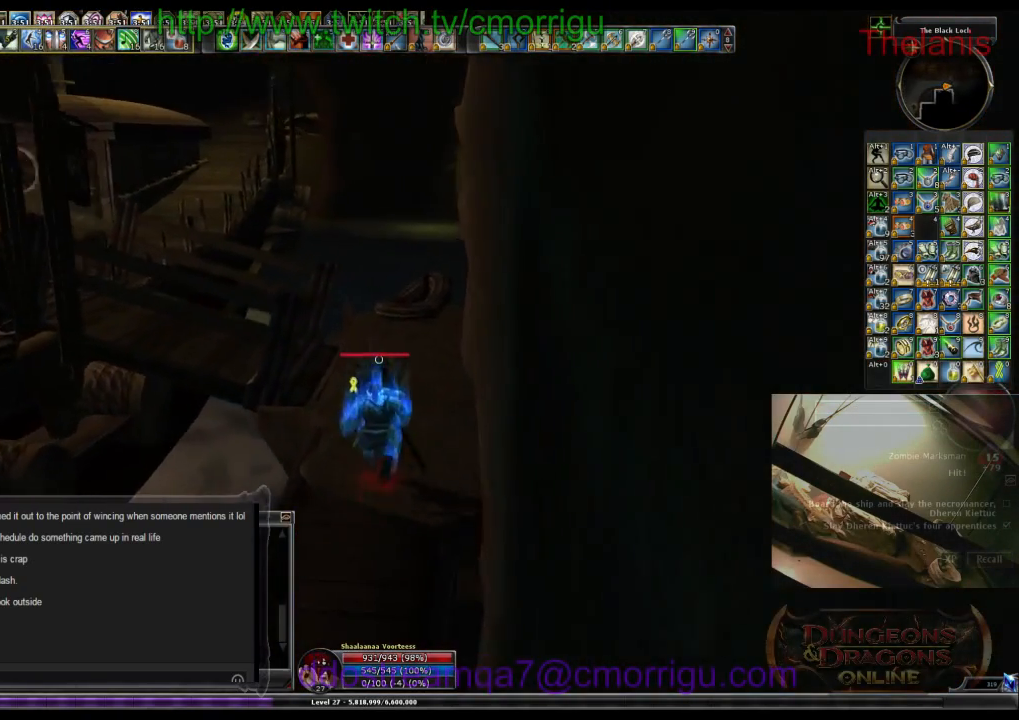
{"keys": ["w"], "events": []}
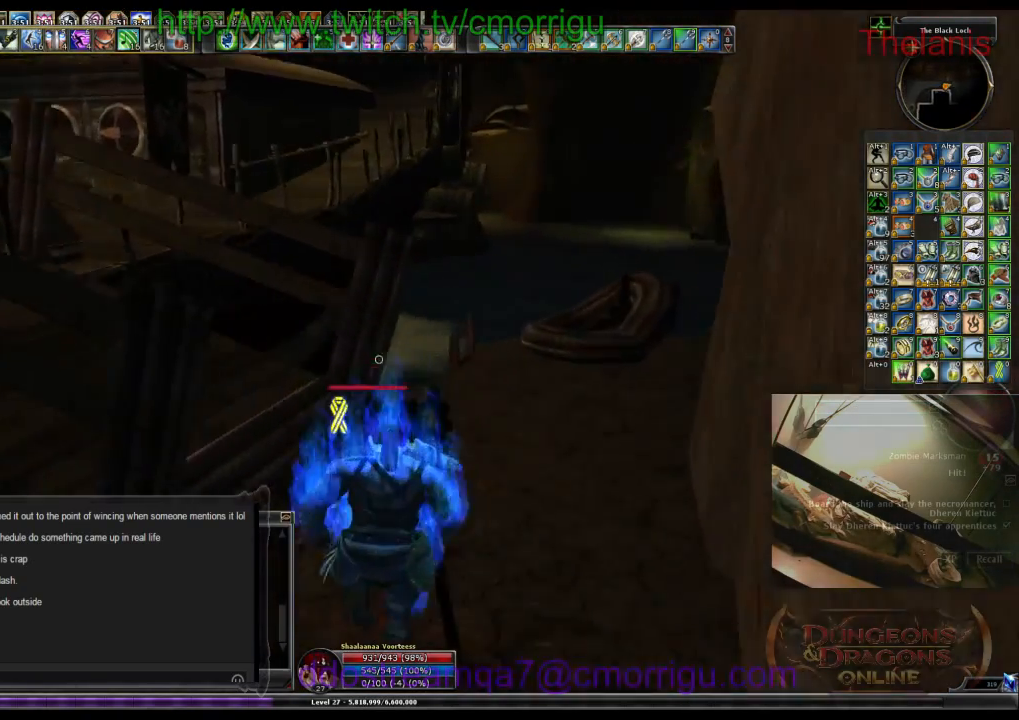
{"keys": ["w"], "events": []}
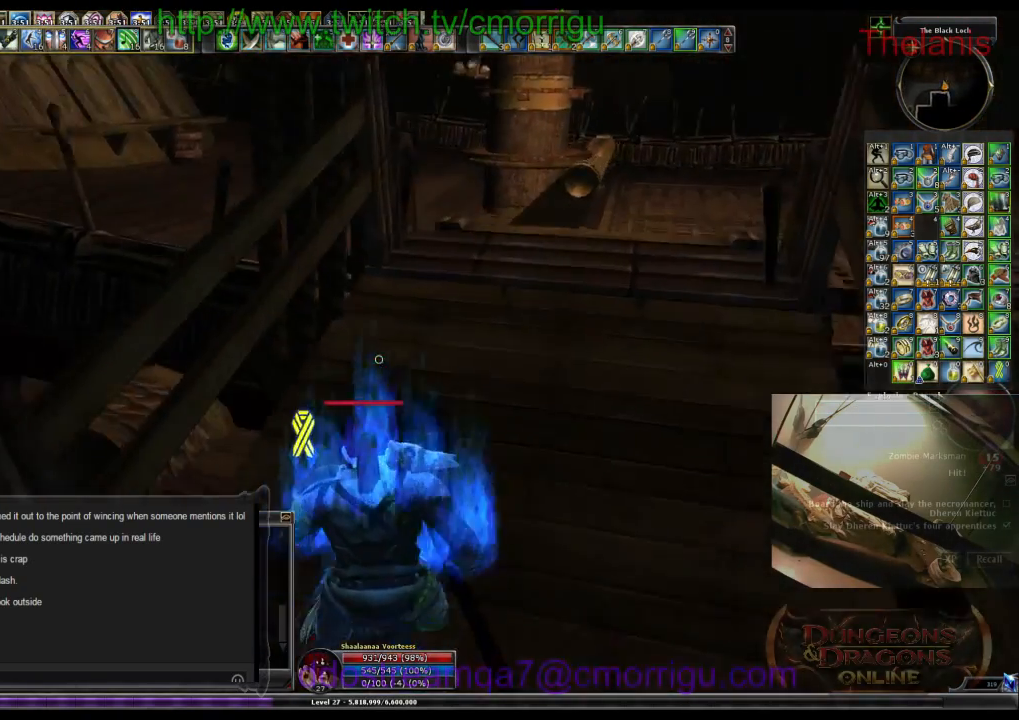
{"keys": ["w"], "events": []}
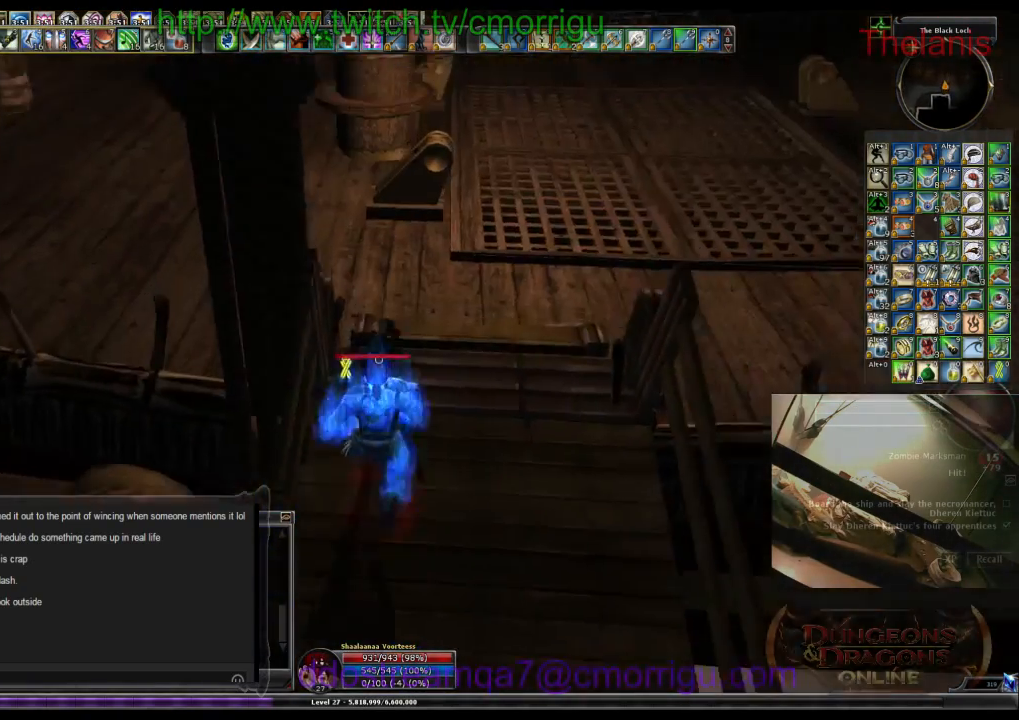
{"keys": ["w"], "events": []}
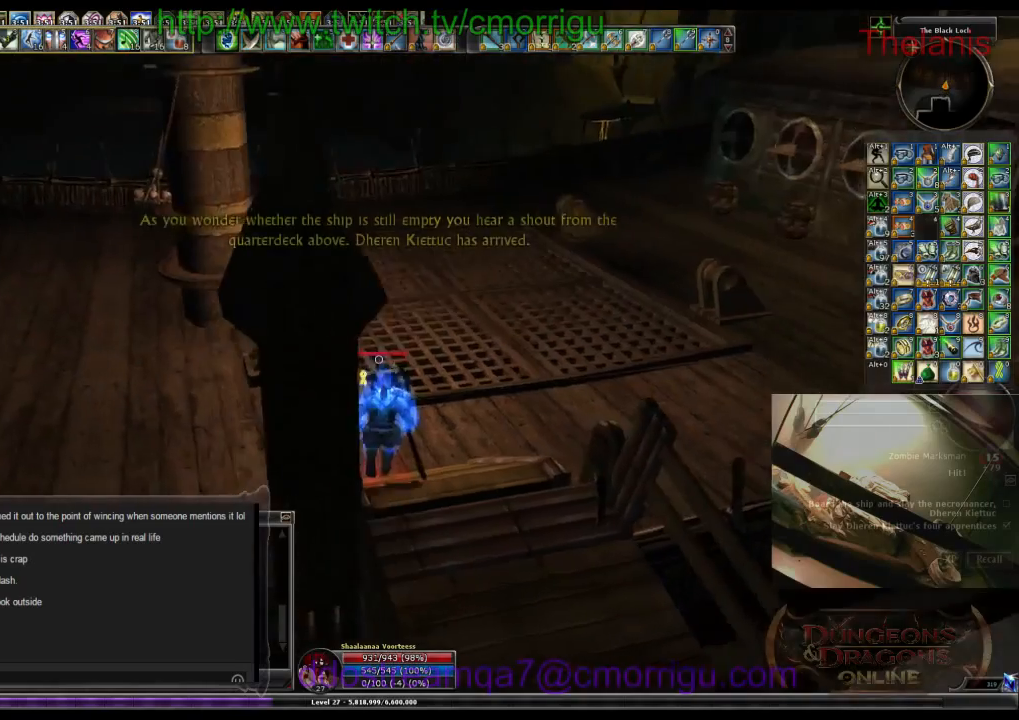
{"keys": ["w"], "events": []}
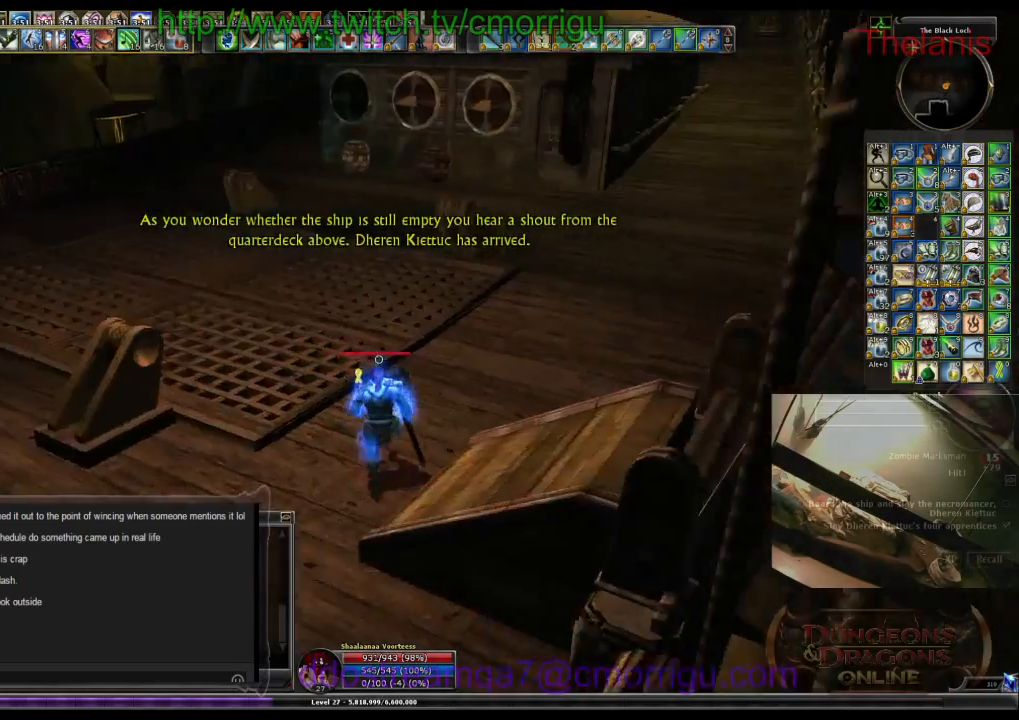
{"keys": ["a", "w"], "events": [[400, "a", "down"]]}
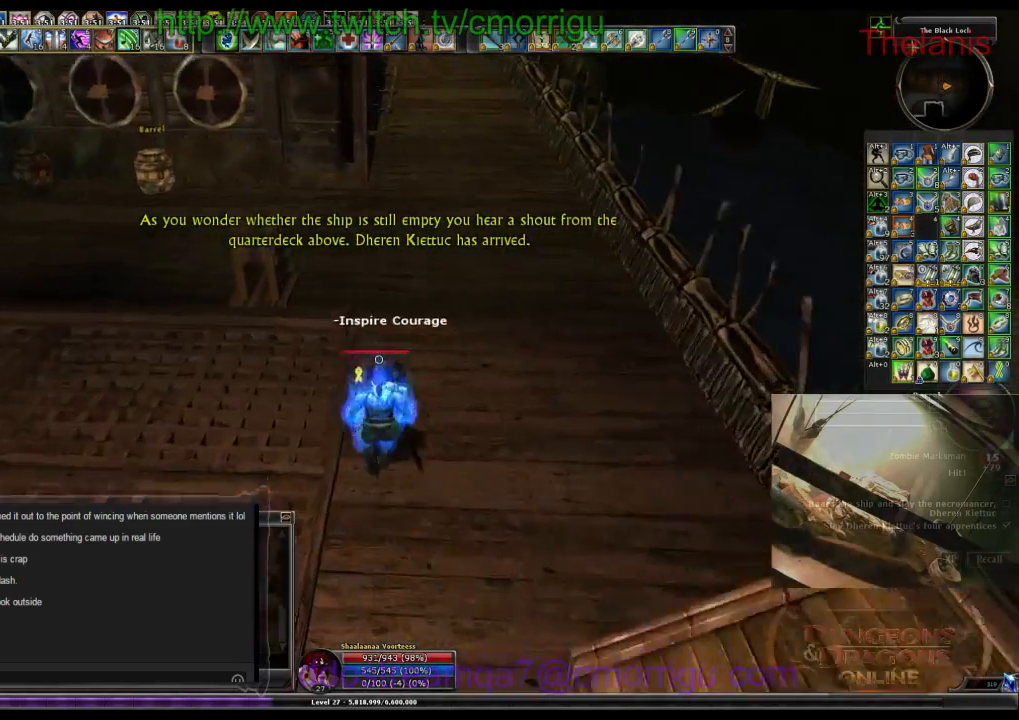
{"keys": ["a", "w"], "events": []}
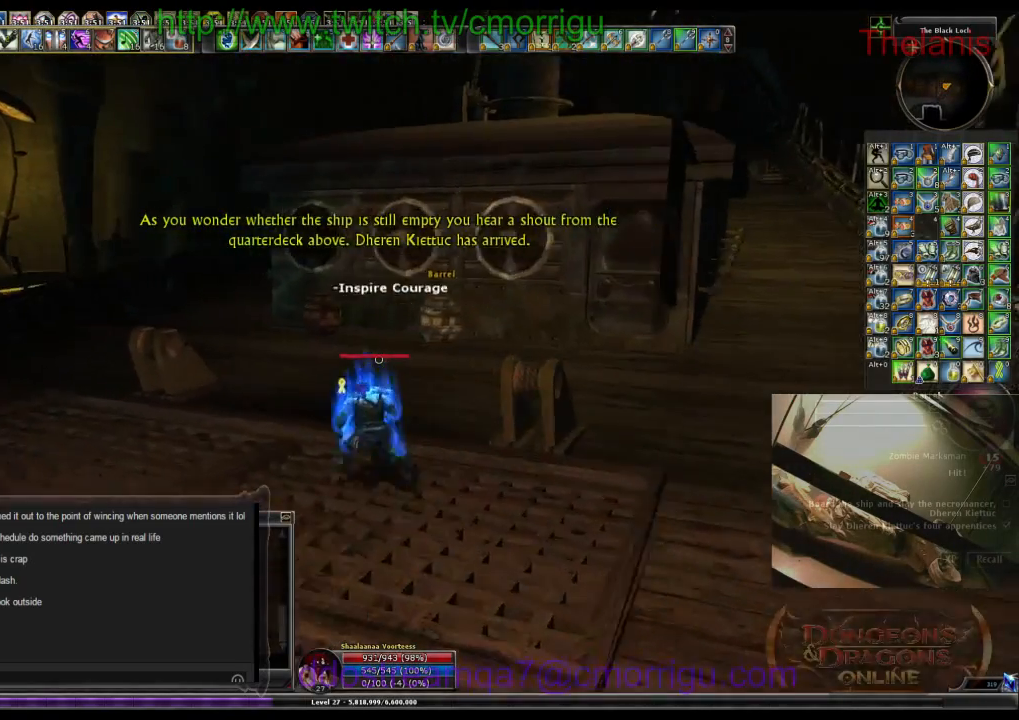
{"keys": ["w"], "events": [[267, "a", "up"]]}
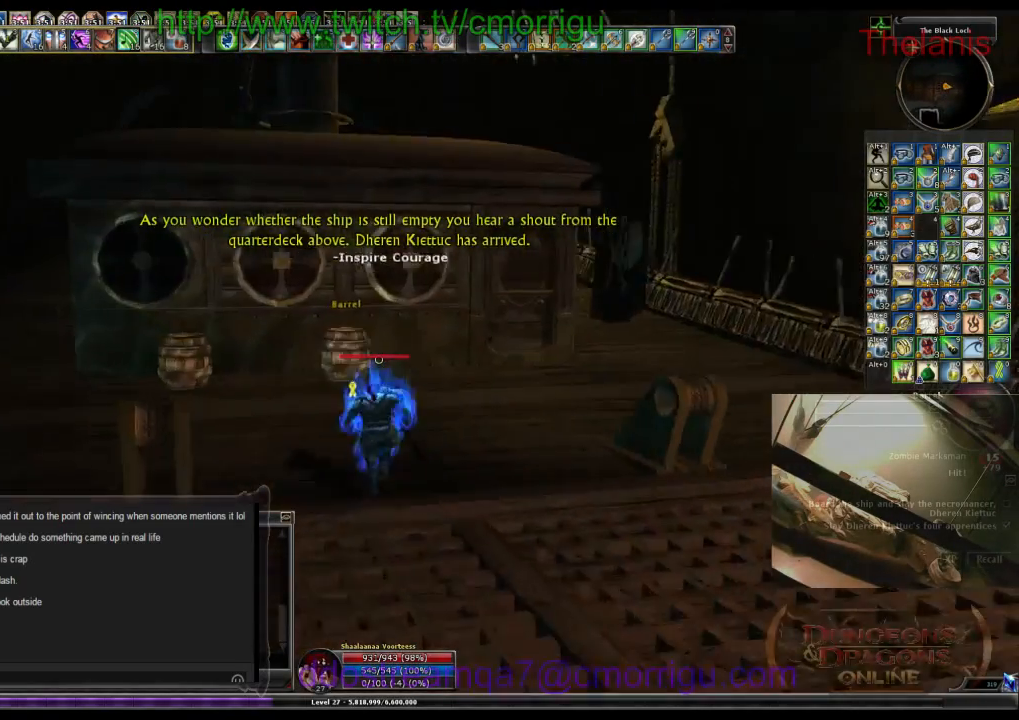
{"keys": ["a"], "events": [[300, "w", "up"], [367, "a", "down"]]}